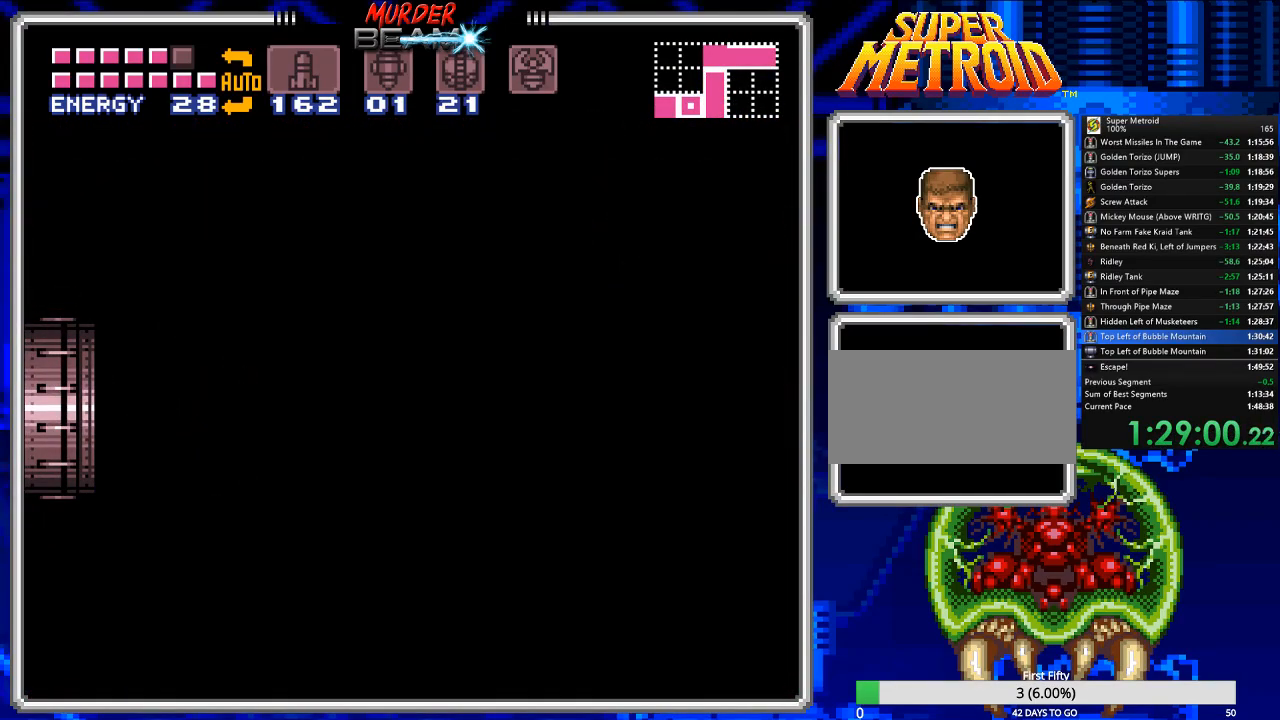
Gameplay with a controller (Nintendo layout); each line is a JSON object with the inputs held at the frame after it. "events" lists button and stick changes between this image and that frame as [ms after this image, input, new state], when the widget could be followed in between. Not read: L3 R3 SELECT.
{"buttons": ["B"], "events": []}
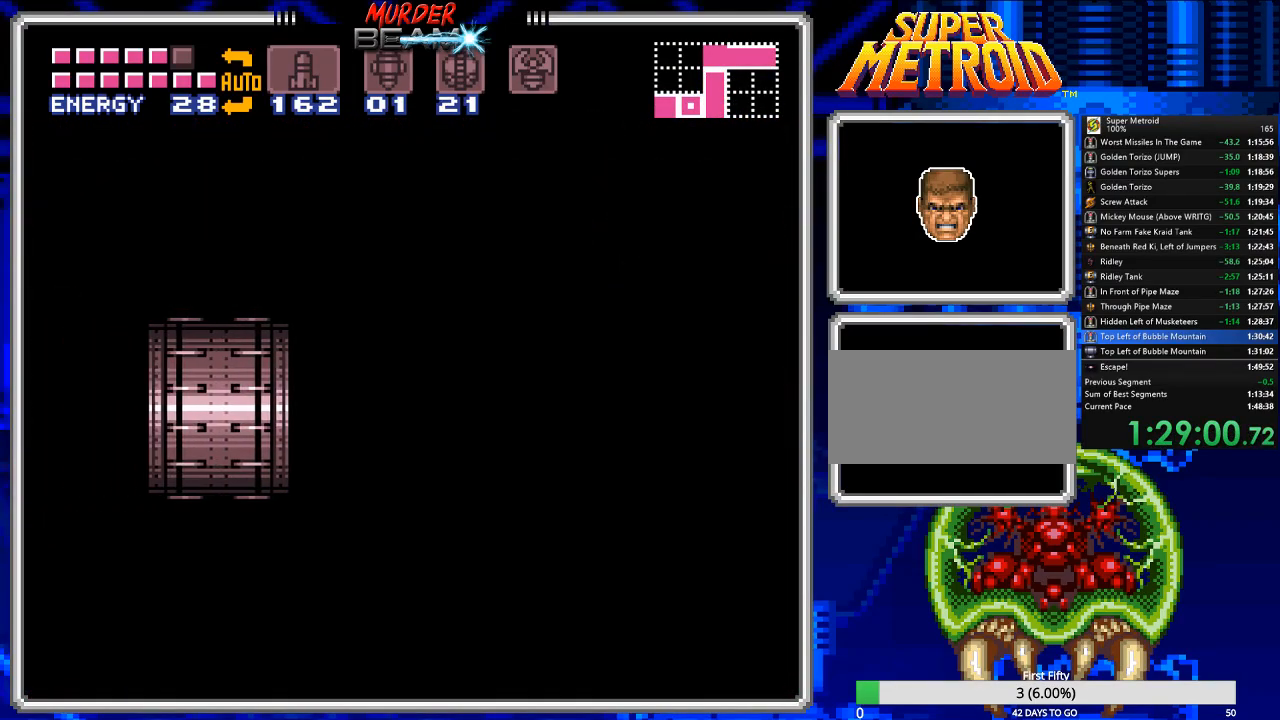
{"buttons": ["B", "DPAD_LEFT"], "events": [[283, "DPAD_LEFT", "down"]]}
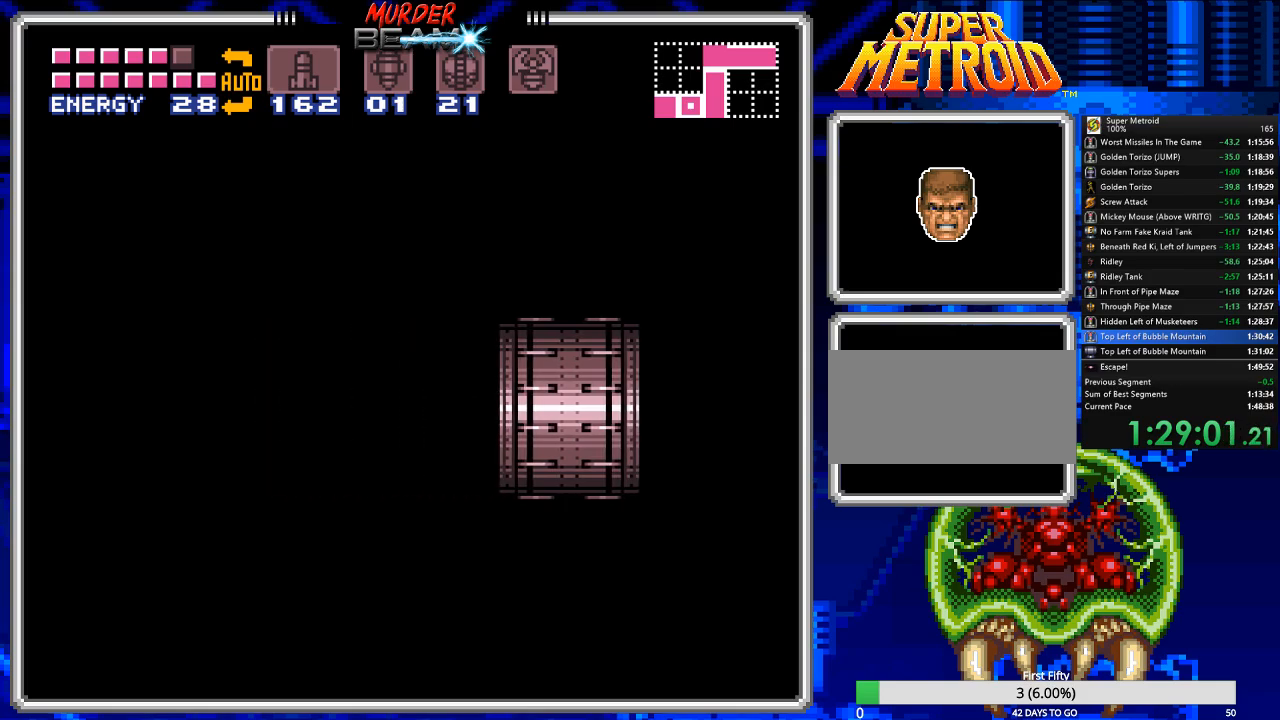
{"buttons": ["B", "DPAD_LEFT"], "events": []}
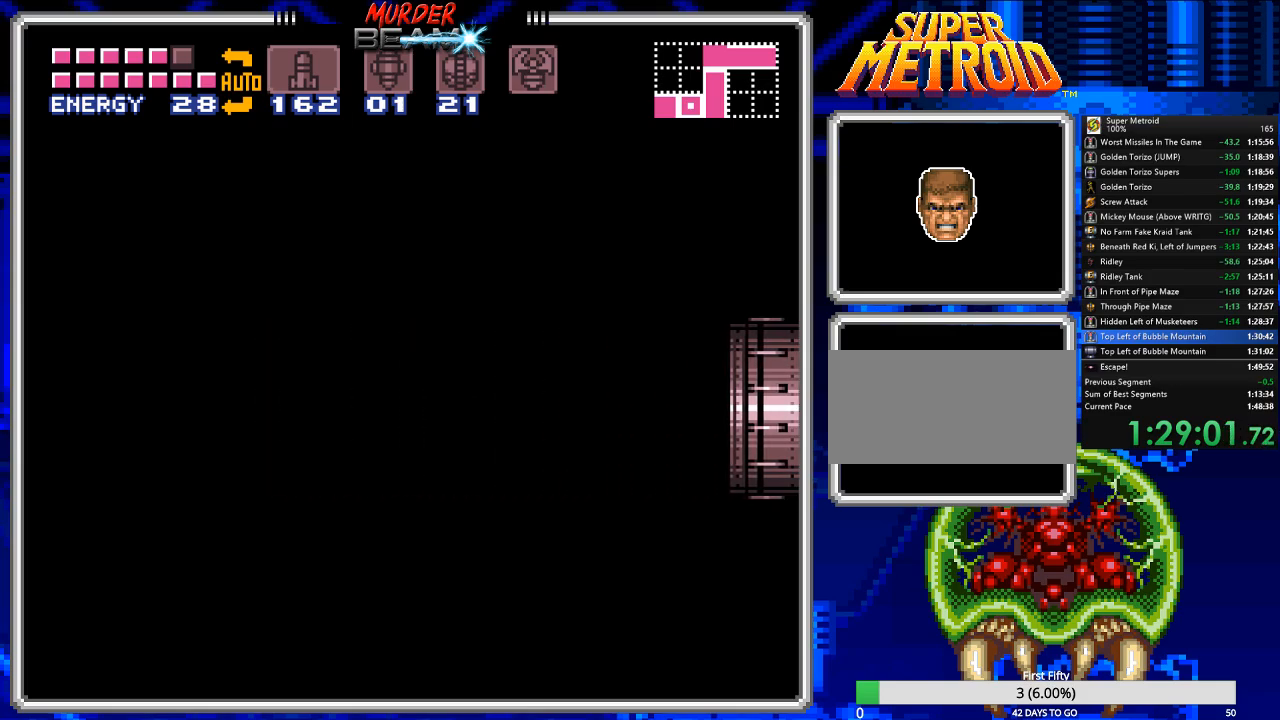
{"buttons": ["B", "DPAD_LEFT"], "events": []}
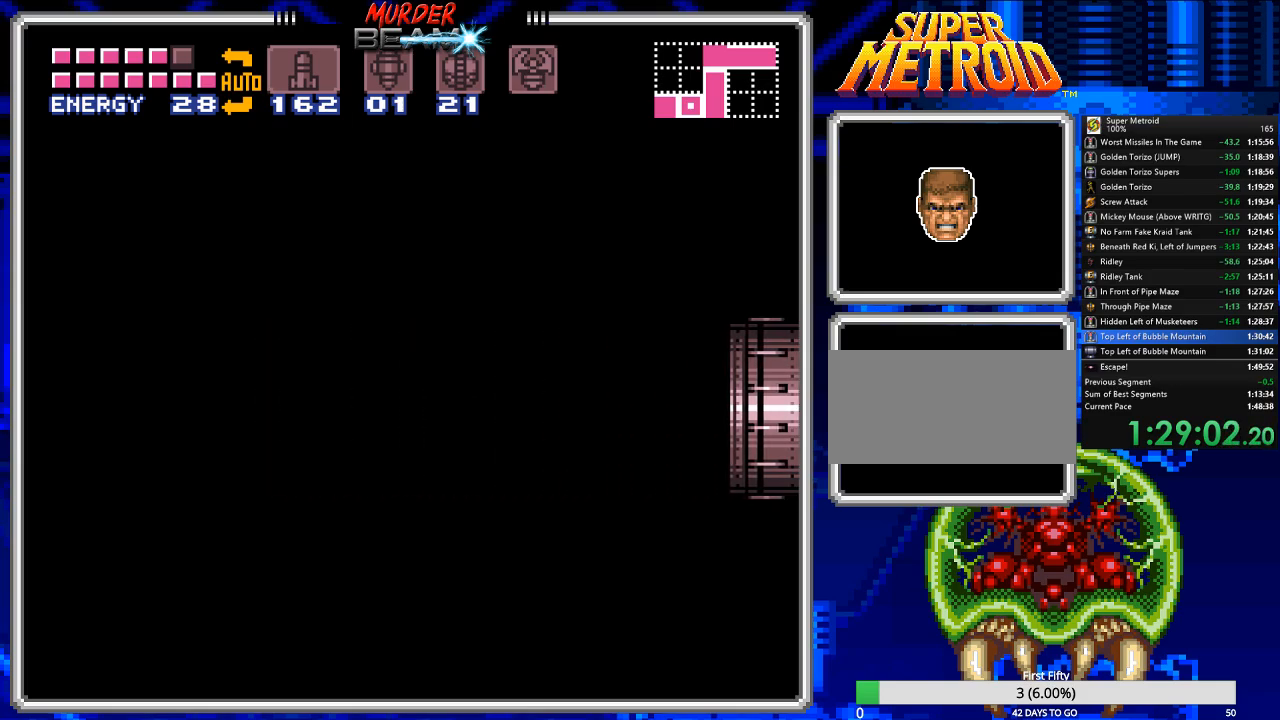
{"buttons": ["B", "DPAD_LEFT"], "events": []}
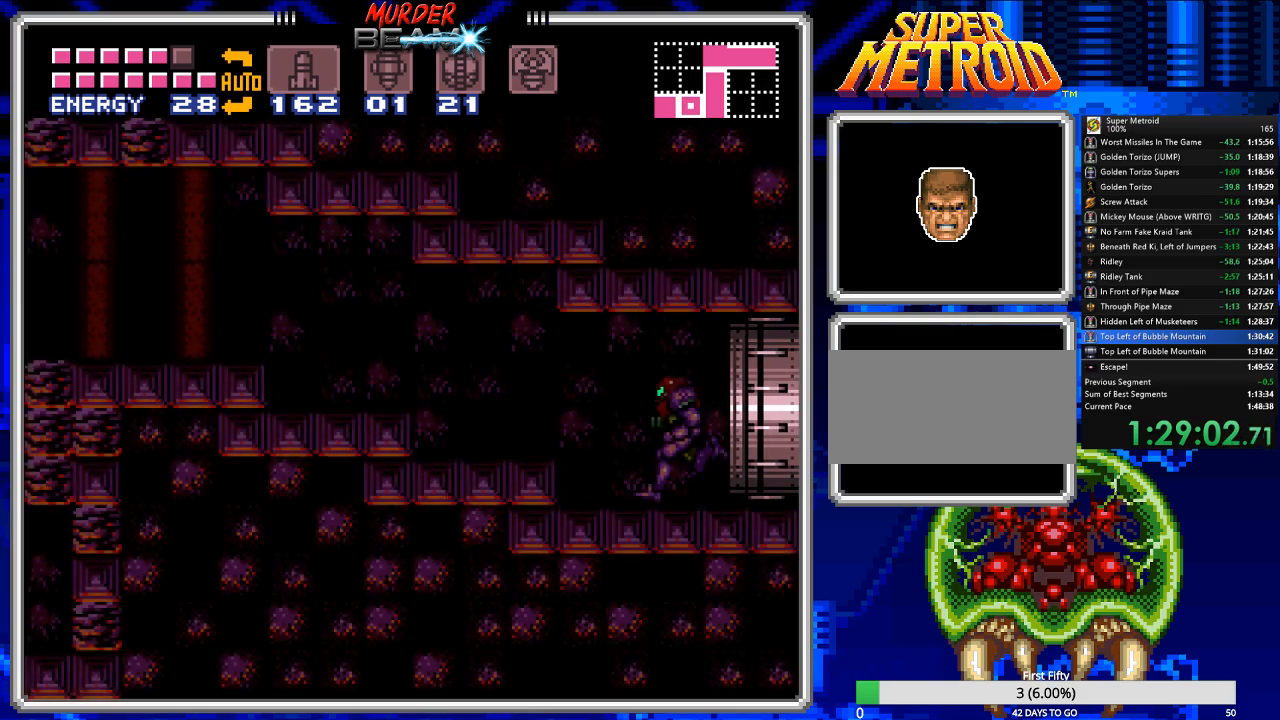
{"buttons": ["B", "DPAD_LEFT"], "events": [[183, "A", "down"], [333, "A", "up"]]}
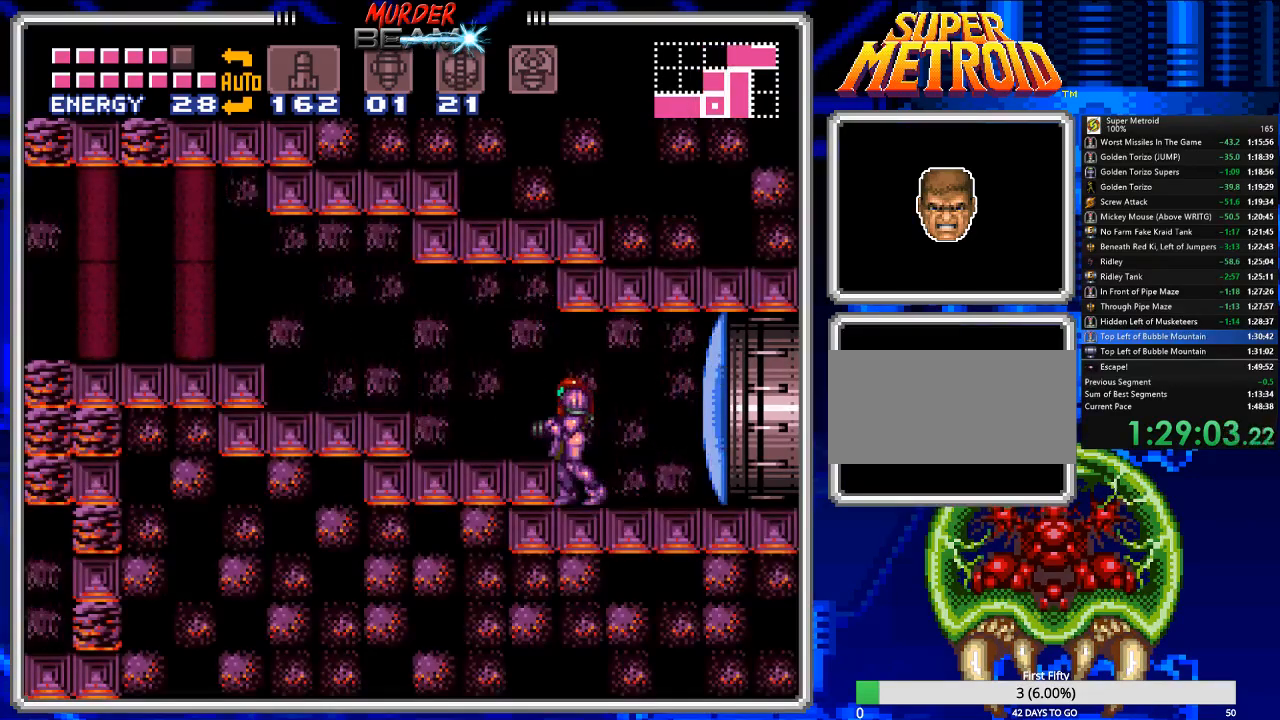
{"buttons": ["B", "DPAD_LEFT"], "events": [[67, "A", "down"], [133, "A", "up"]]}
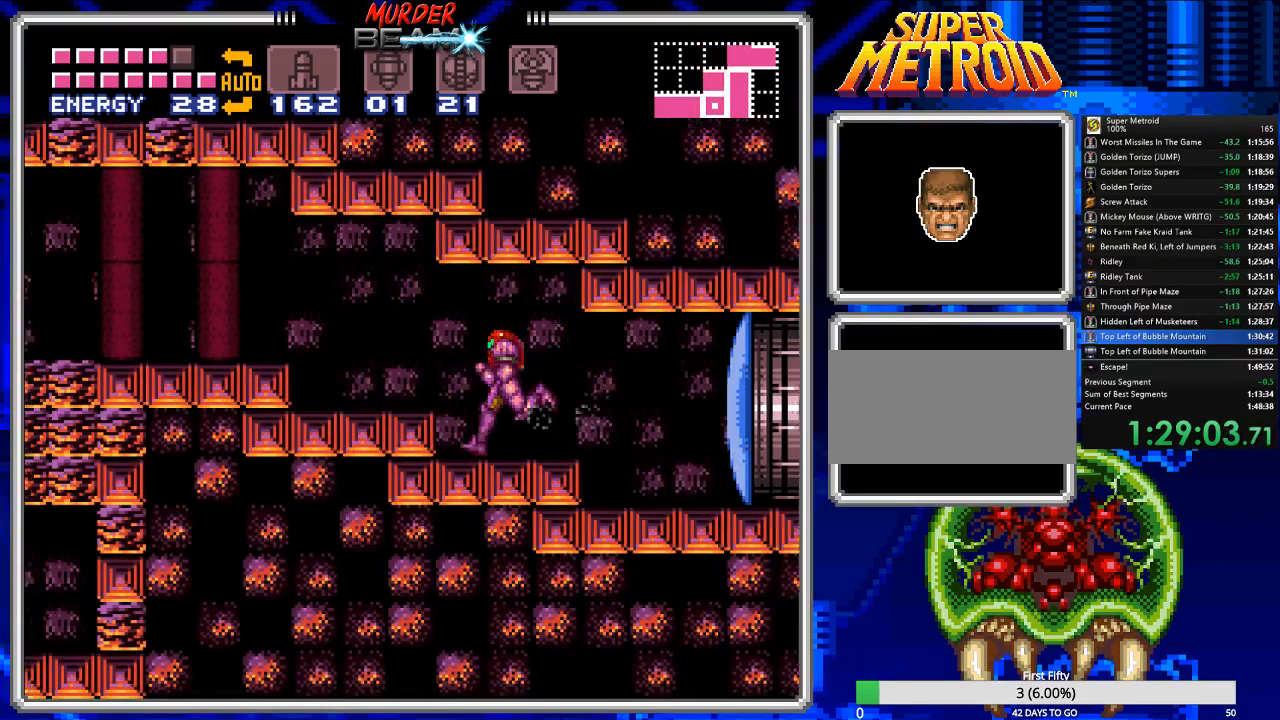
{"buttons": ["B", "DPAD_LEFT"], "events": [[33, "A", "down"], [150, "A", "up"]]}
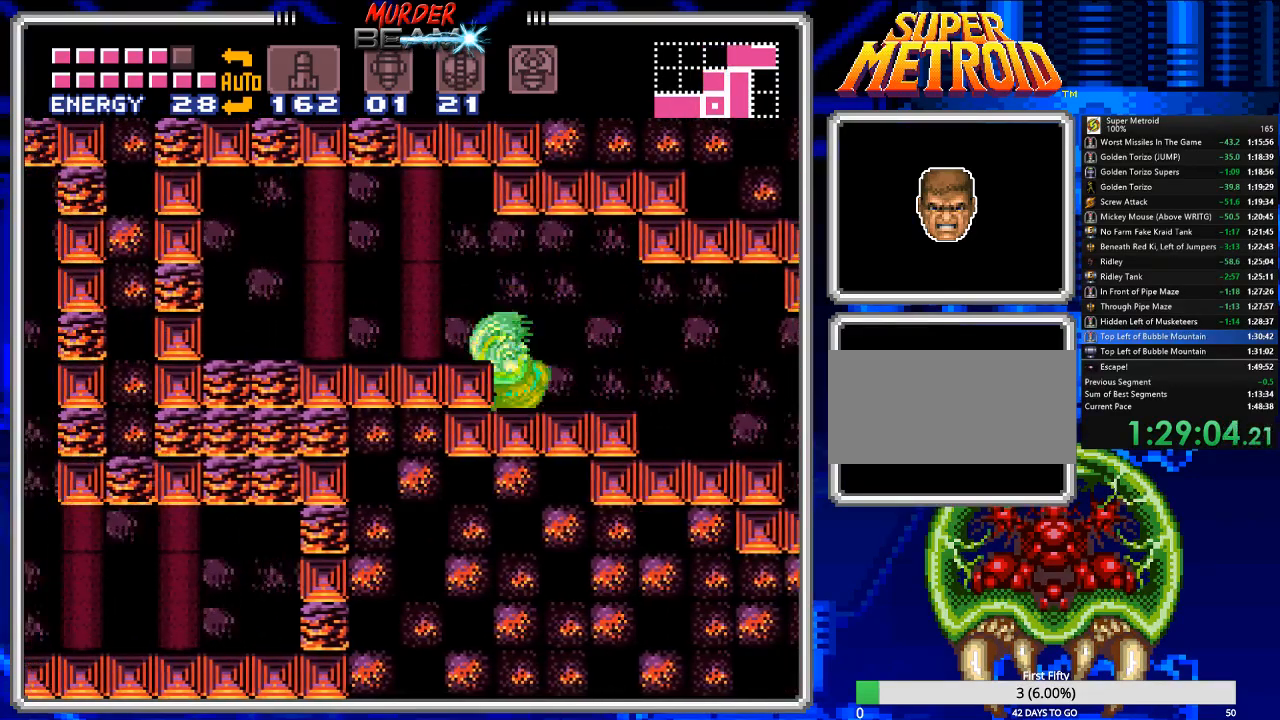
{"buttons": ["B", "DPAD_LEFT"], "events": [[83, "A", "down"], [183, "A", "up"]]}
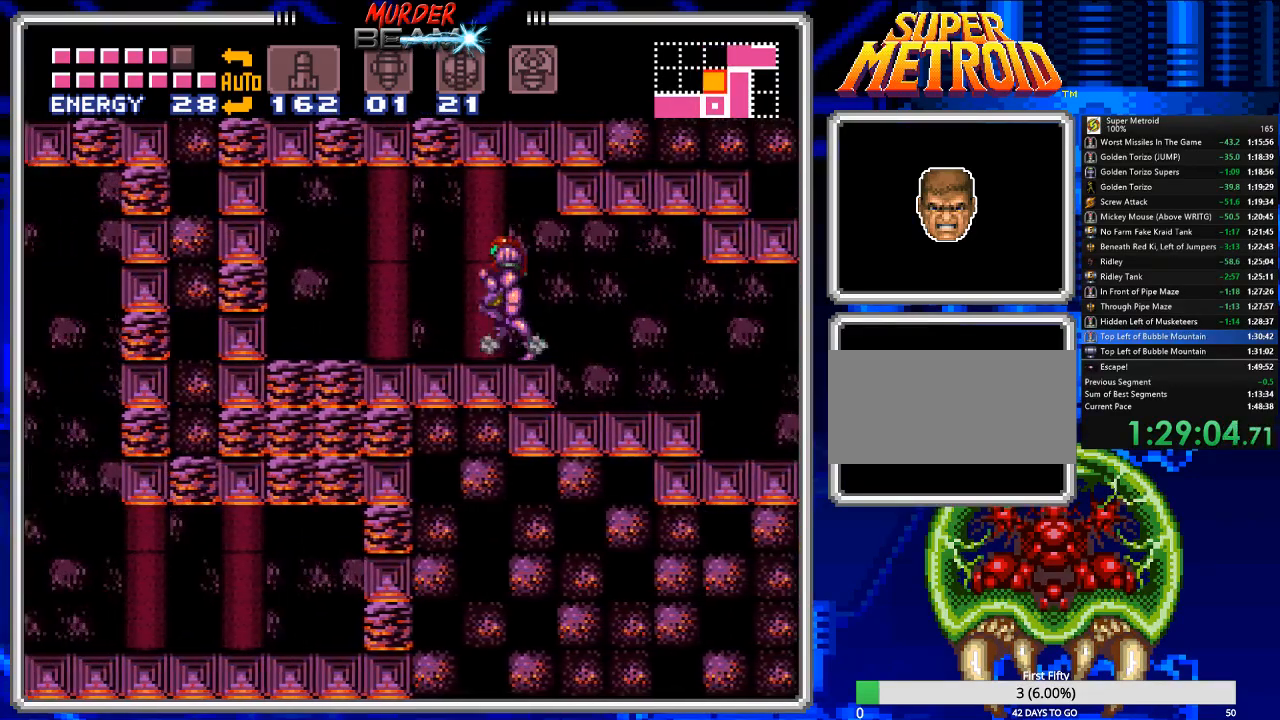
{"buttons": ["B"], "events": [[133, "A", "down"], [233, "A", "up"], [500, "DPAD_LEFT", "up"]]}
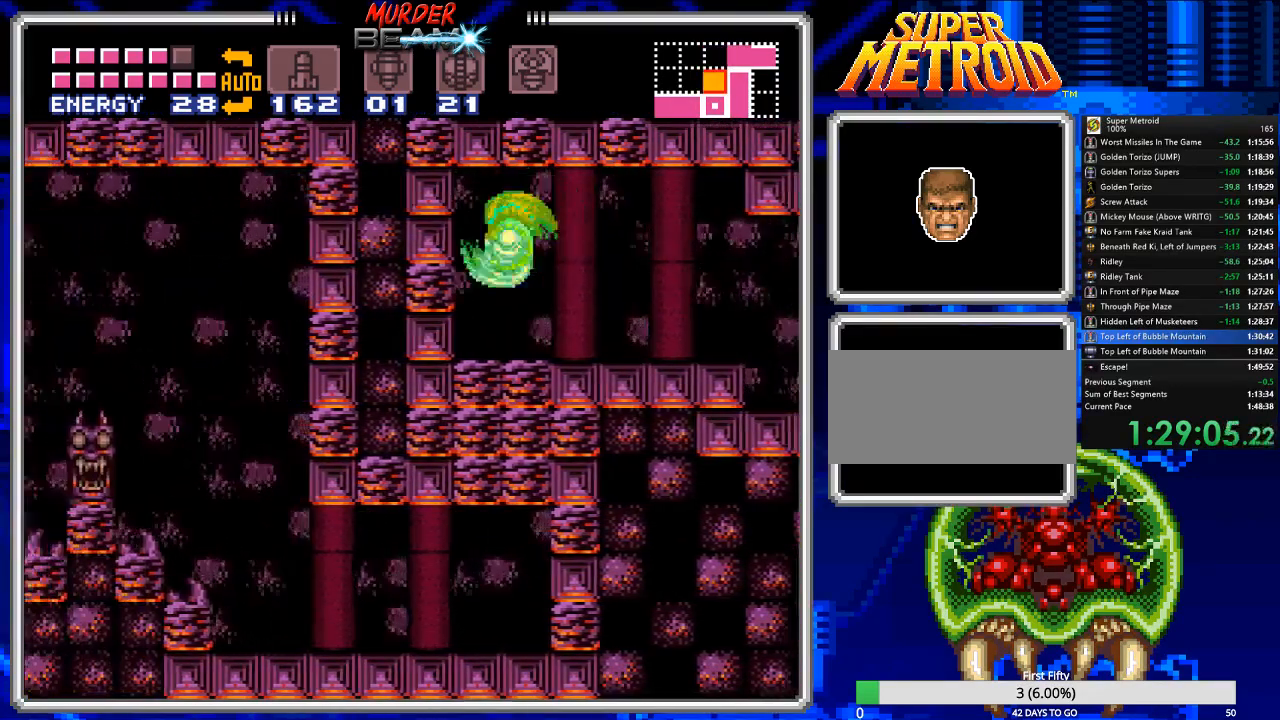
{"buttons": ["B", "DPAD_LEFT"], "events": [[483, "DPAD_LEFT", "down"]]}
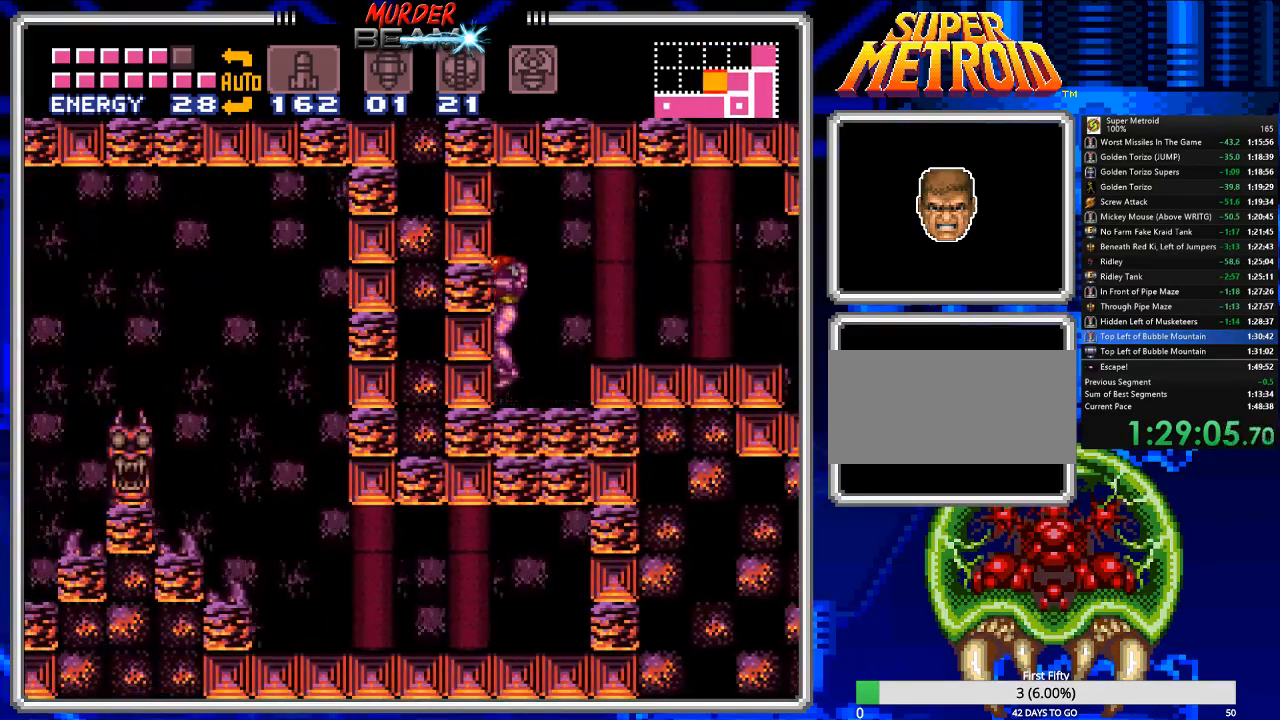
{"buttons": ["B", "DPAD_DOWN", "DPAD_RIGHT"], "events": [[83, "DPAD_LEFT", "up"], [217, "DPAD_RIGHT", "down"], [317, "DPAD_RIGHT", "up"], [350, "DPAD_LEFT", "down"], [483, "DPAD_DOWN", "down"], [483, "DPAD_LEFT", "up"], [483, "DPAD_RIGHT", "down"]]}
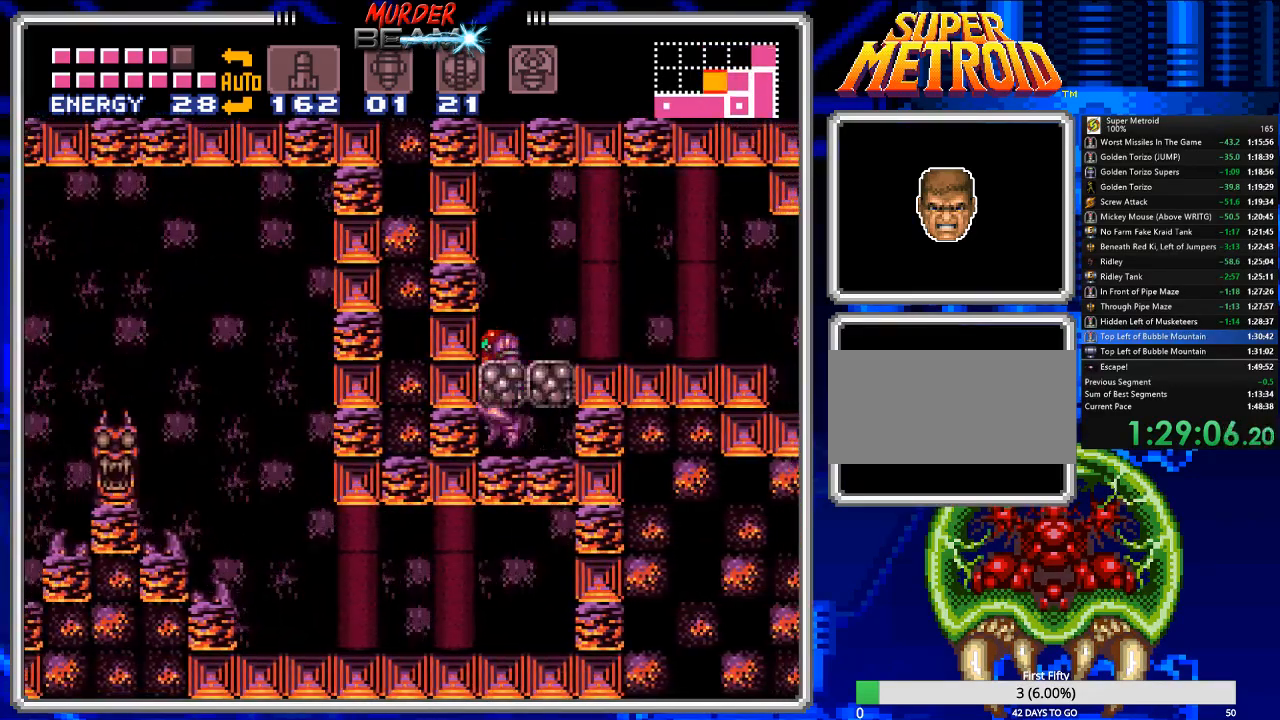
{"buttons": ["B", "DPAD_LEFT"], "events": [[17, "DPAD_DOWN", "up"], [83, "DPAD_LEFT", "down"], [83, "DPAD_RIGHT", "up"], [200, "DPAD_LEFT", "up"], [200, "DPAD_UP", "down"], [233, "DPAD_LEFT", "down"], [267, "DPAD_UP", "up"]]}
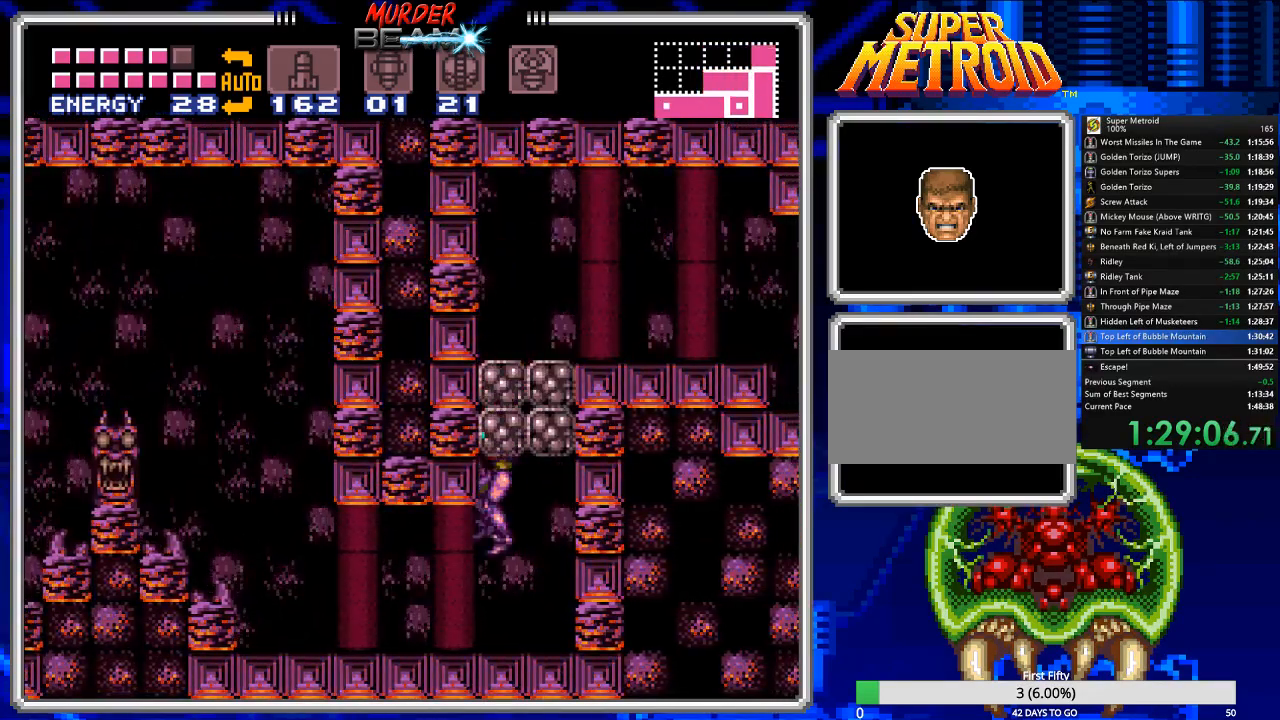
{"buttons": ["B", "DPAD_LEFT"], "events": []}
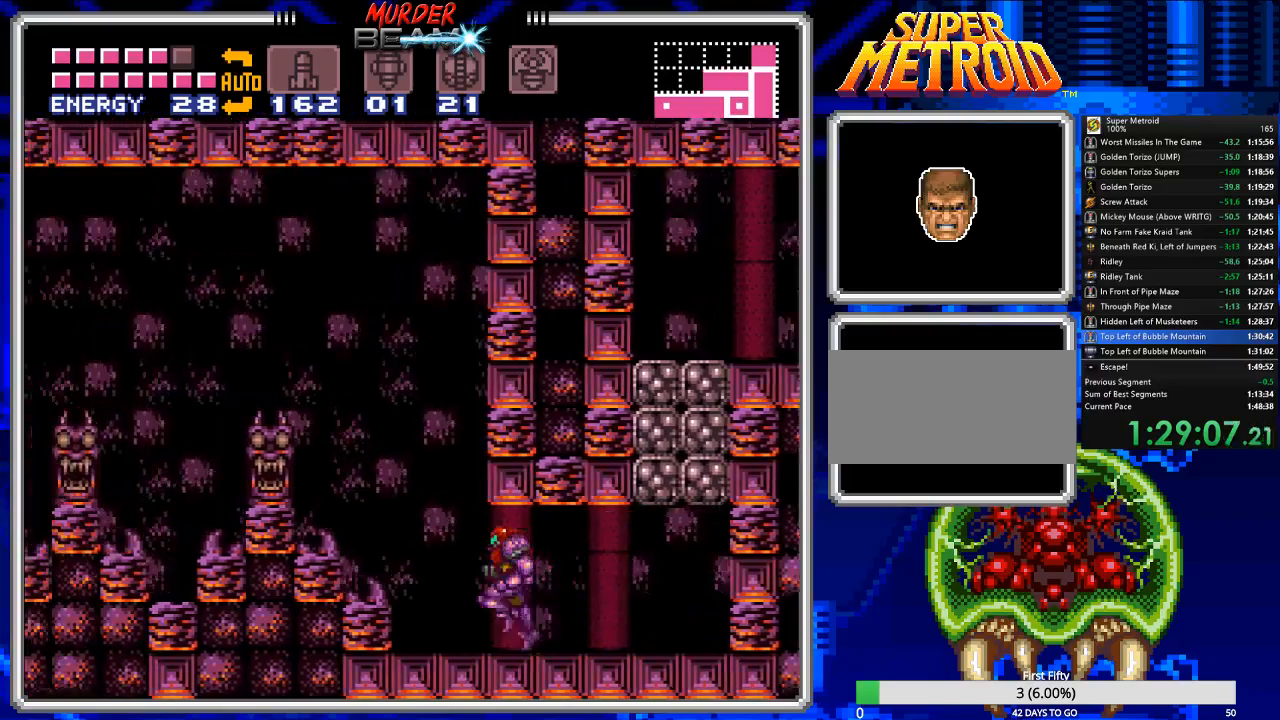
{"buttons": ["A", "B", "DPAD_LEFT"], "events": [[50, "A", "down"]]}
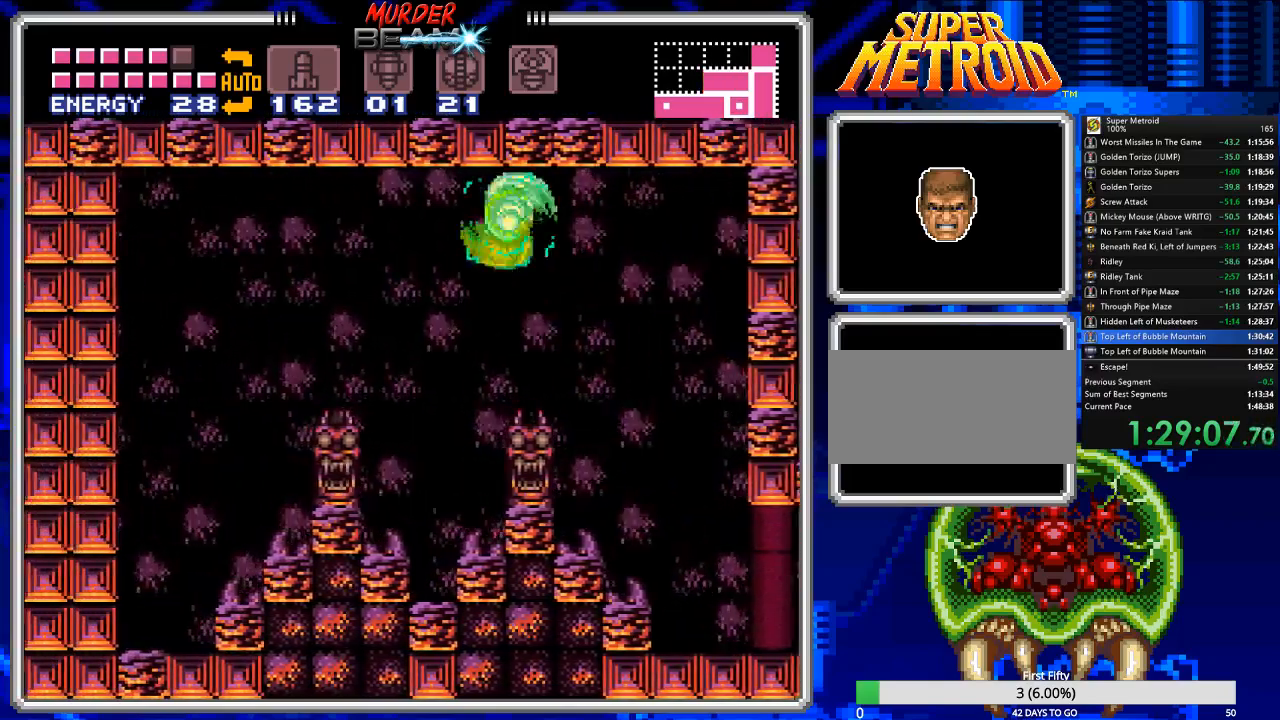
{"buttons": ["B", "DPAD_LEFT"], "events": [[50, "A", "up"]]}
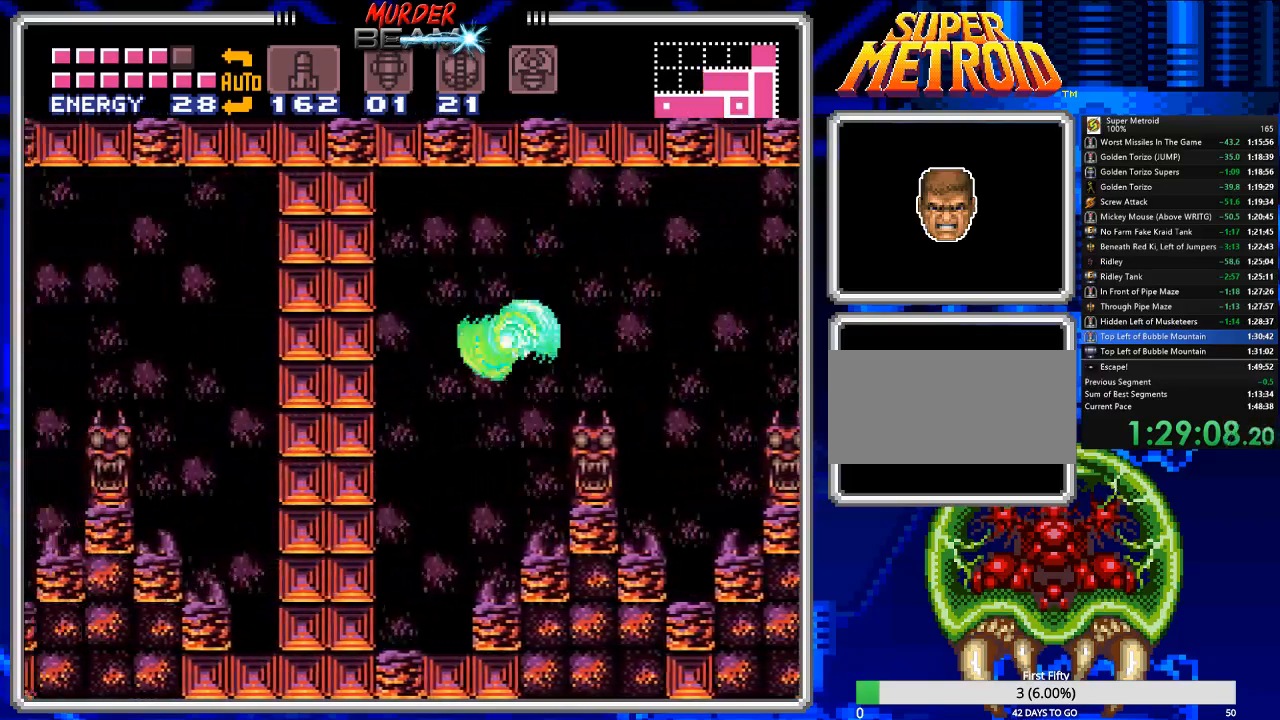
{"buttons": ["A", "B", "DPAD_LEFT"], "events": [[100, "A", "down"]]}
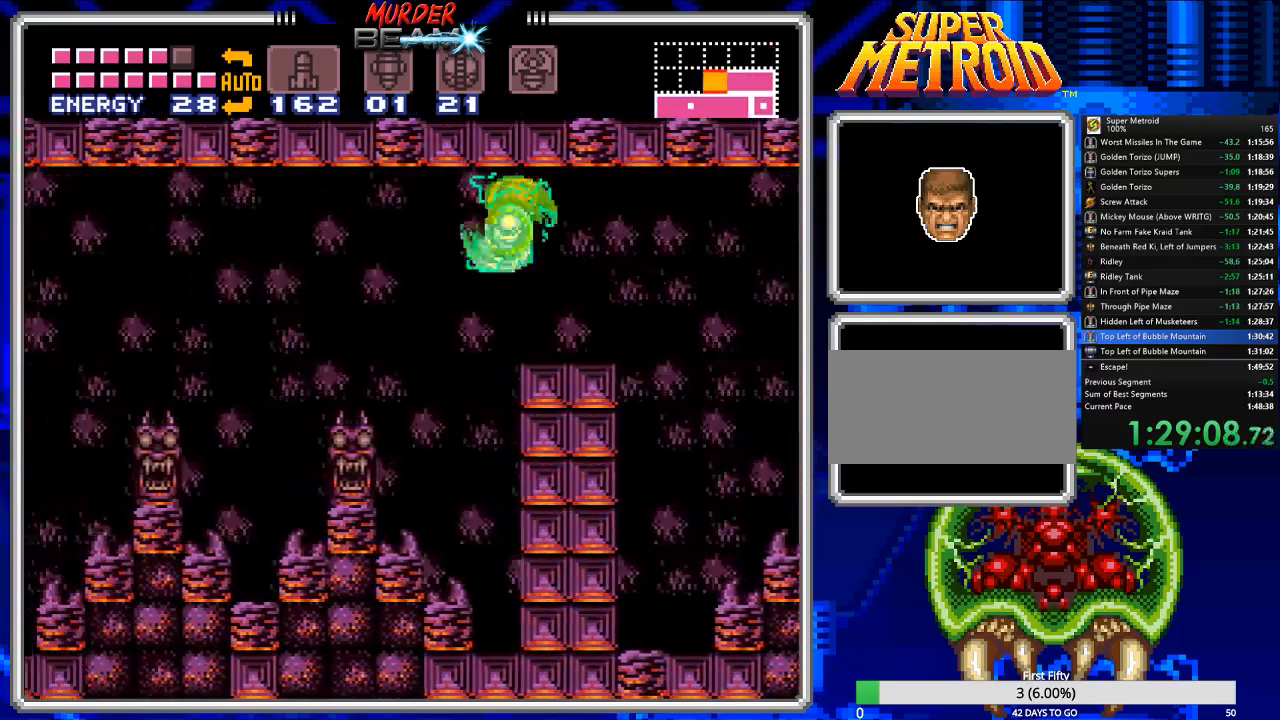
{"buttons": ["A", "B", "DPAD_LEFT"], "events": [[50, "A", "up"], [283, "A", "down"]]}
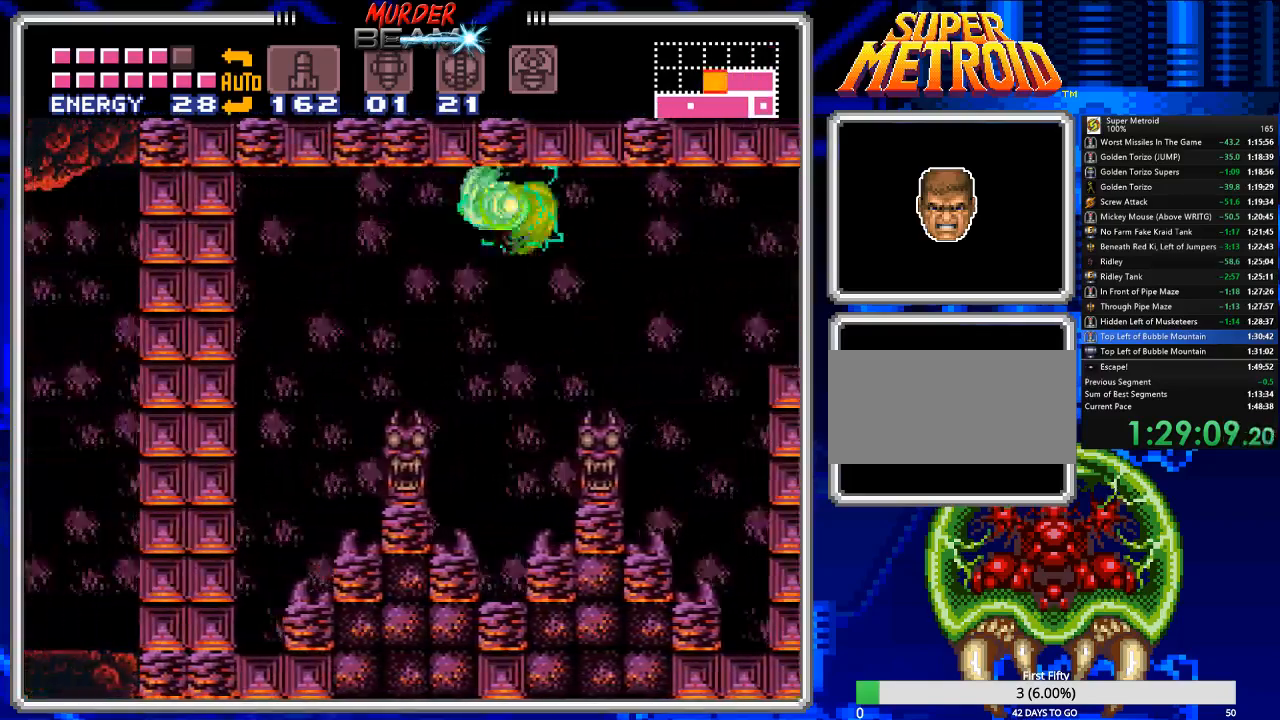
{"buttons": ["B", "DPAD_LEFT"], "events": [[183, "A", "up"]]}
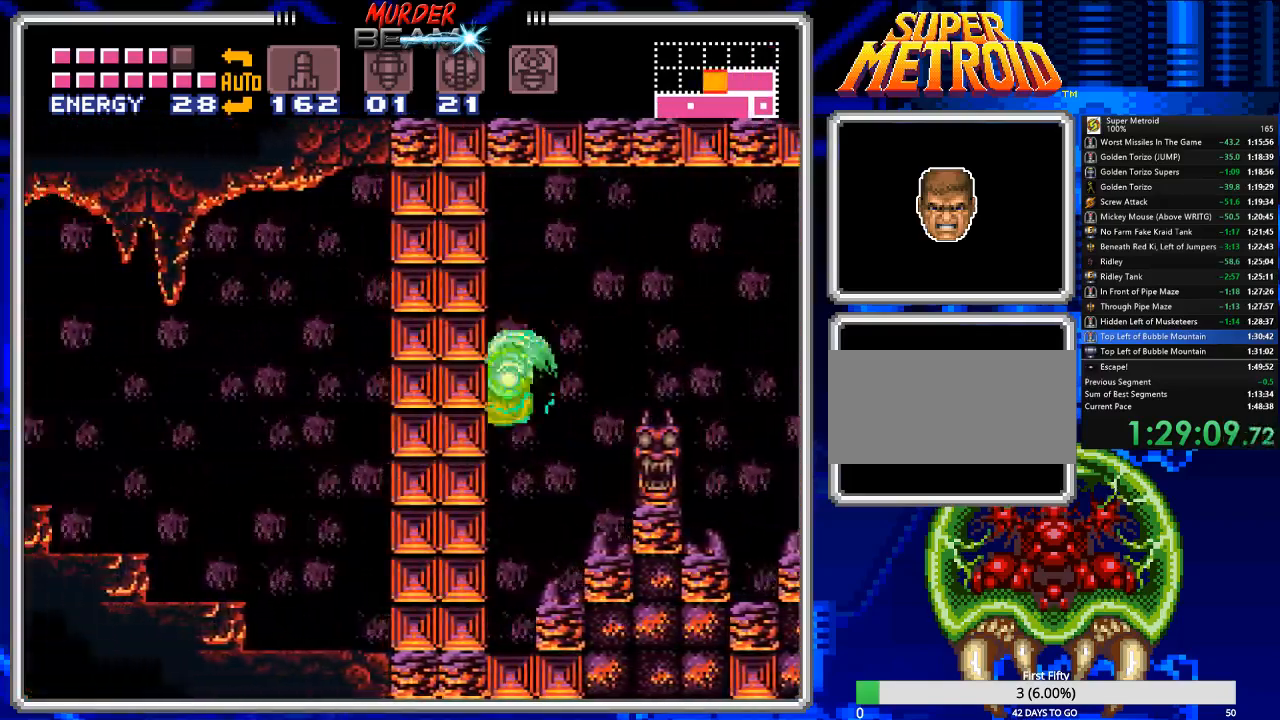
{"buttons": ["B", "DPAD_LEFT"], "events": [[67, "A", "down"], [167, "A", "up"]]}
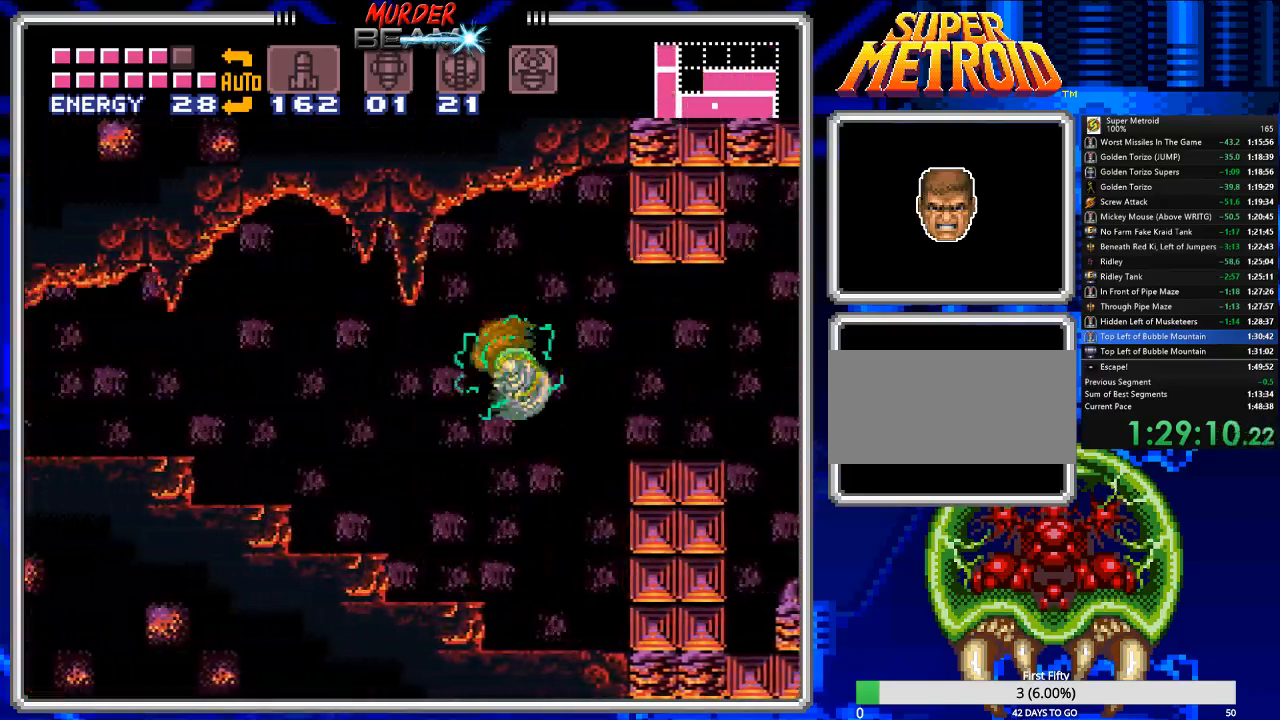
{"buttons": ["B", "DPAD_LEFT"], "events": [[183, "A", "down"], [250, "A", "up"]]}
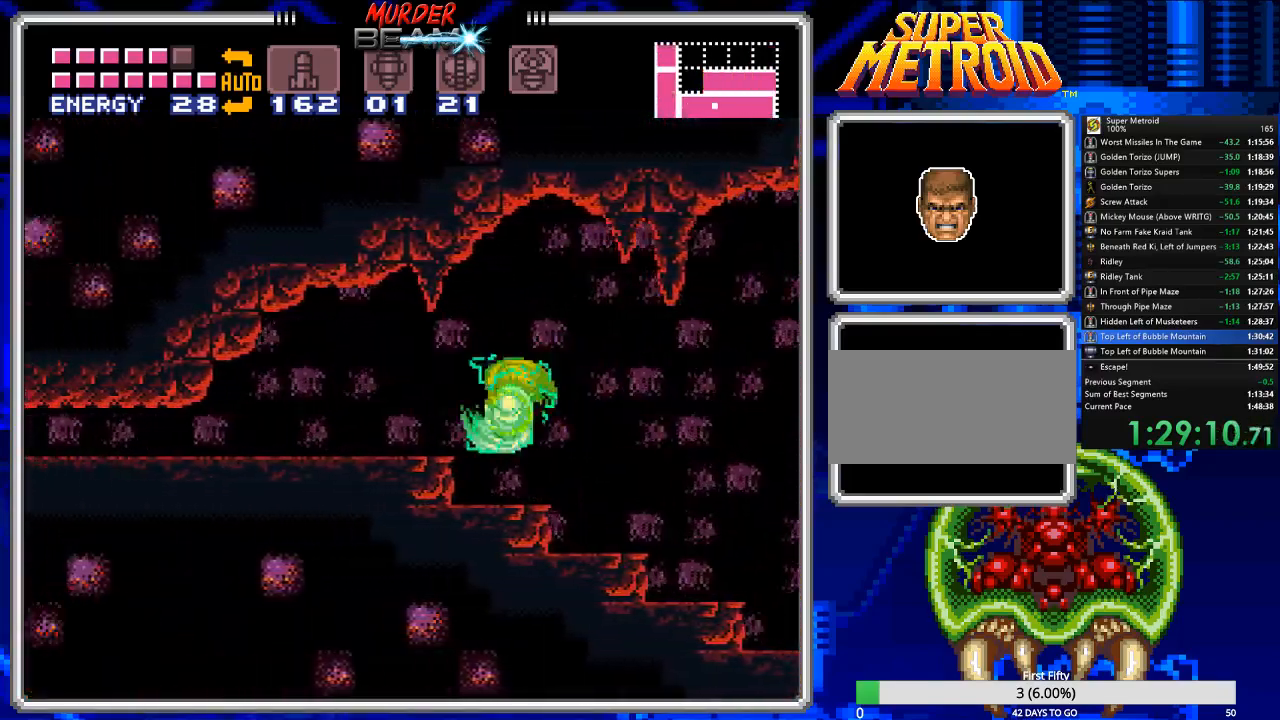
{"buttons": ["A", "B", "DPAD_LEFT"], "events": [[83, "A", "down"], [183, "A", "up"], [467, "A", "down"]]}
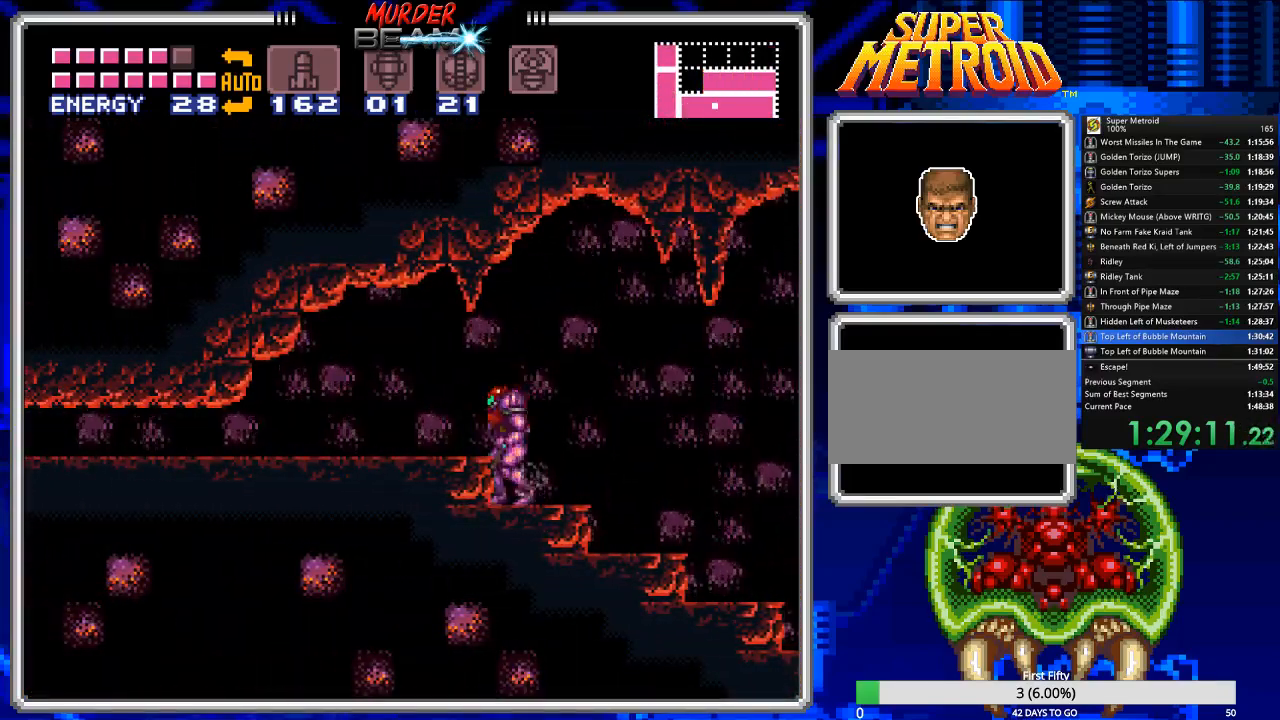
{"buttons": ["B", "DPAD_DOWN"], "events": [[100, "A", "up"], [267, "DPAD_LEFT", "up"], [367, "DPAD_DOWN", "down"], [433, "DPAD_DOWN", "up"], [500, "DPAD_DOWN", "down"]]}
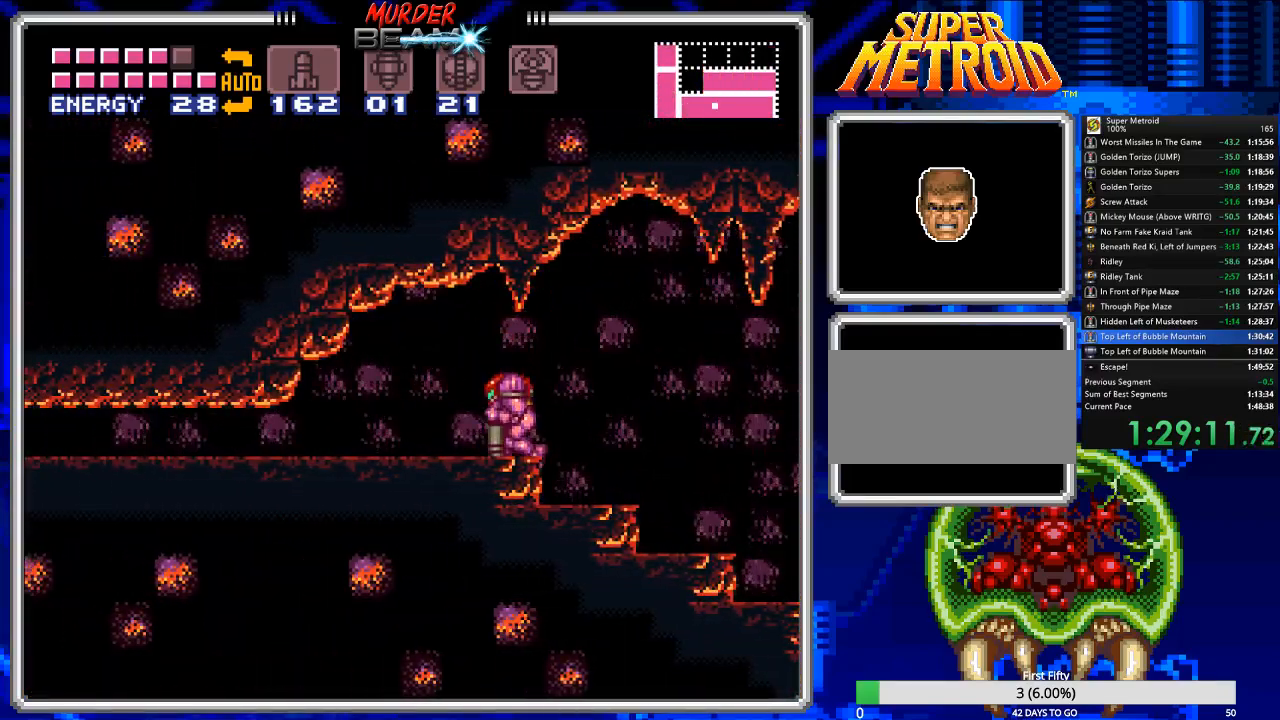
{"buttons": ["B", "DPAD_LEFT"], "events": [[117, "DPAD_DOWN", "up"], [183, "DPAD_DOWN", "down"], [283, "DPAD_DOWN", "up"], [317, "DPAD_LEFT", "down"]]}
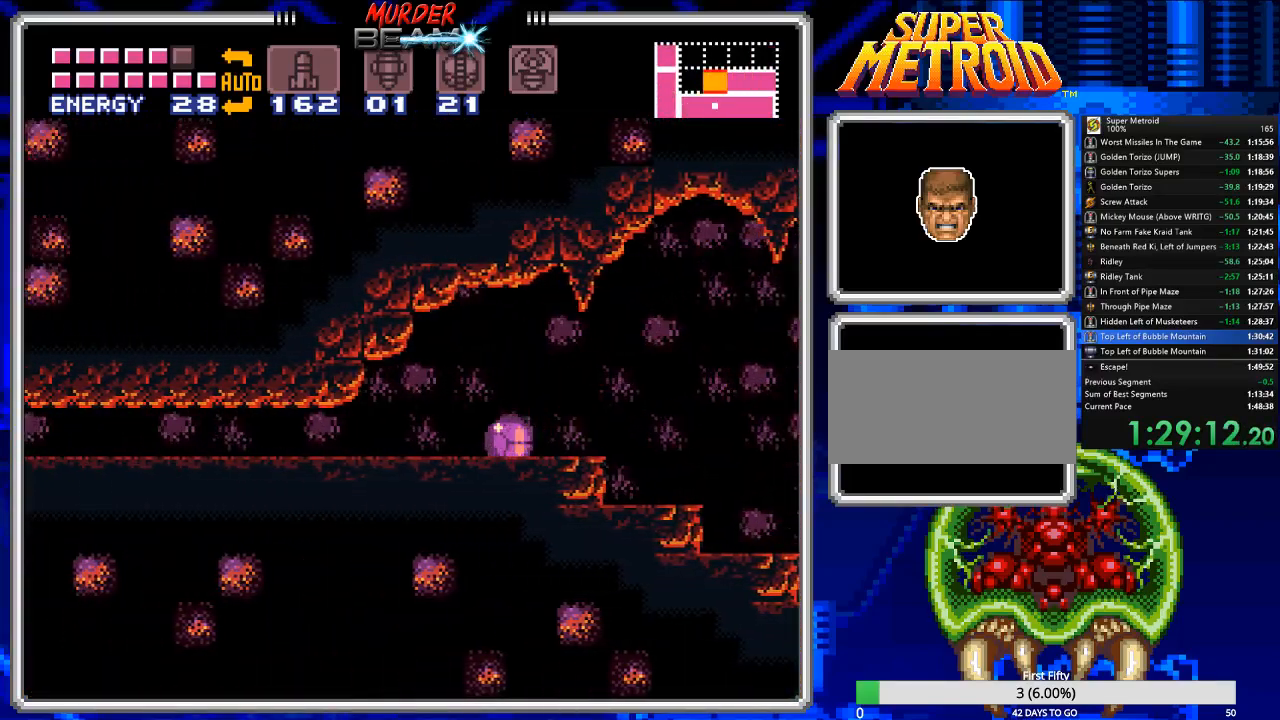
{"buttons": ["B", "DPAD_LEFT"], "events": [[83, "Y", "down"], [117, "Y", "up"], [217, "Y", "down"], [283, "Y", "up"], [350, "Y", "down"], [467, "Y", "up"]]}
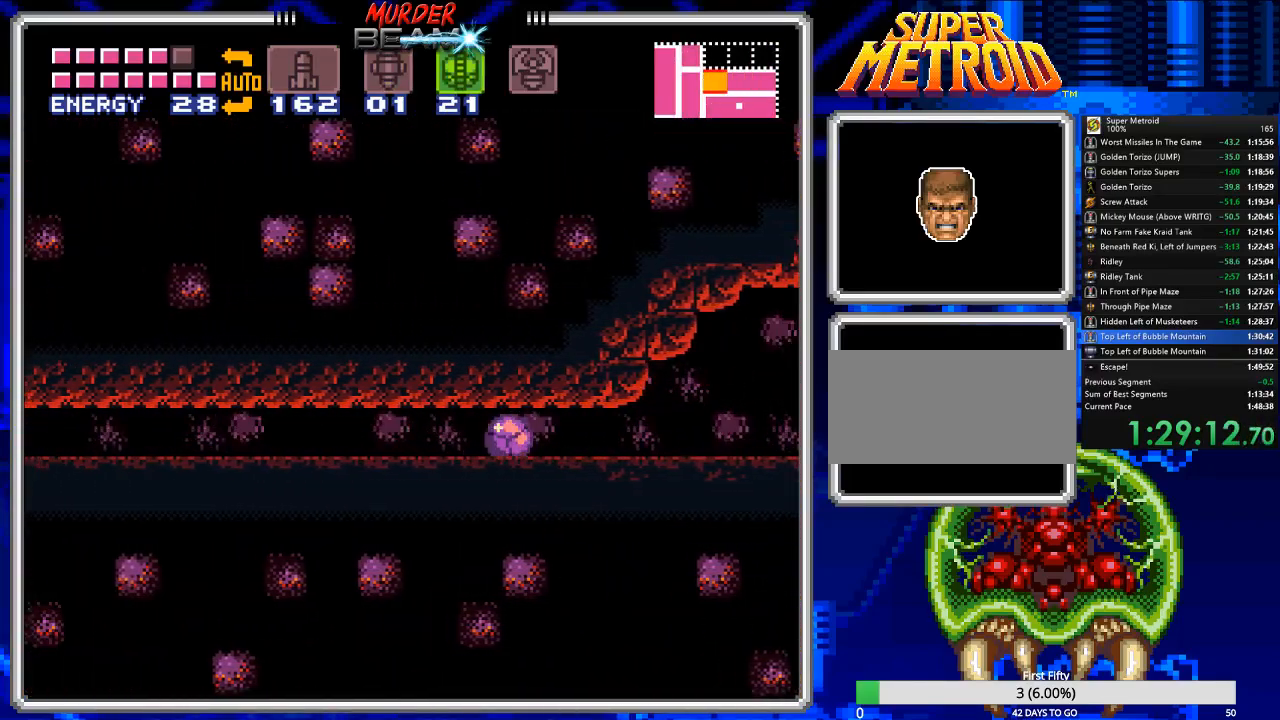
{"buttons": ["B", "DPAD_LEFT"], "events": []}
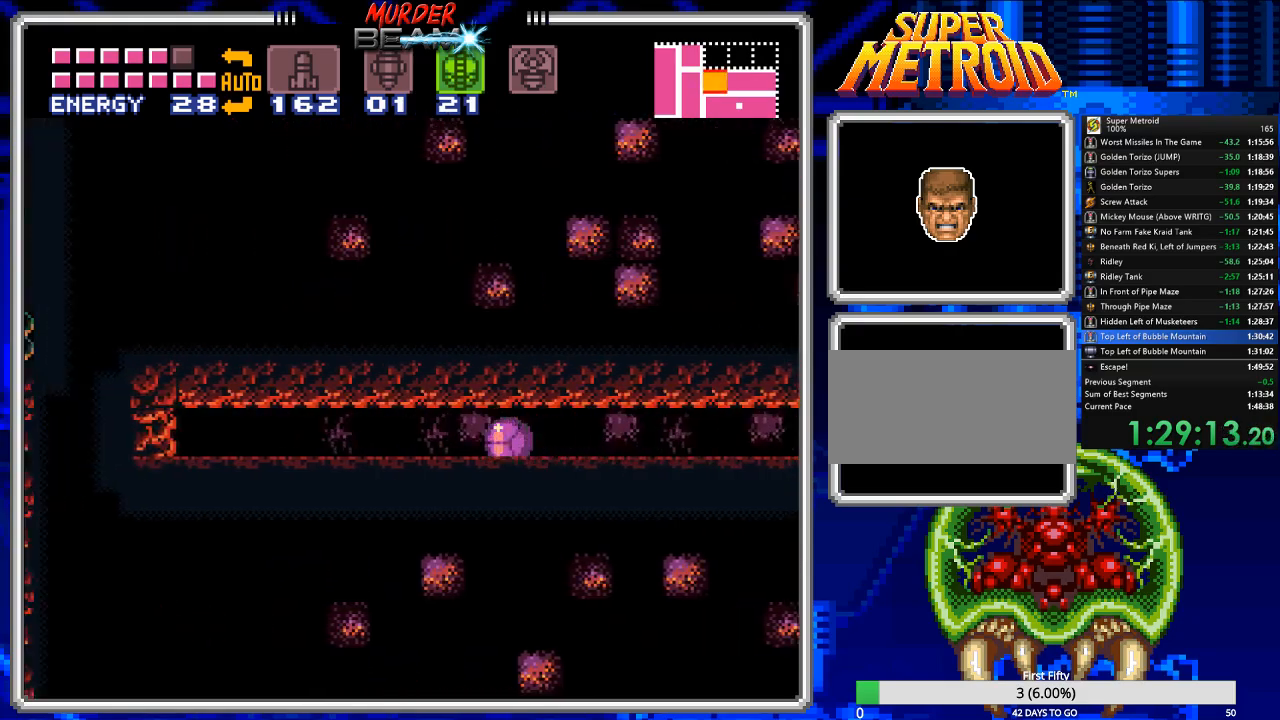
{"buttons": ["B", "DPAD_LEFT"], "events": []}
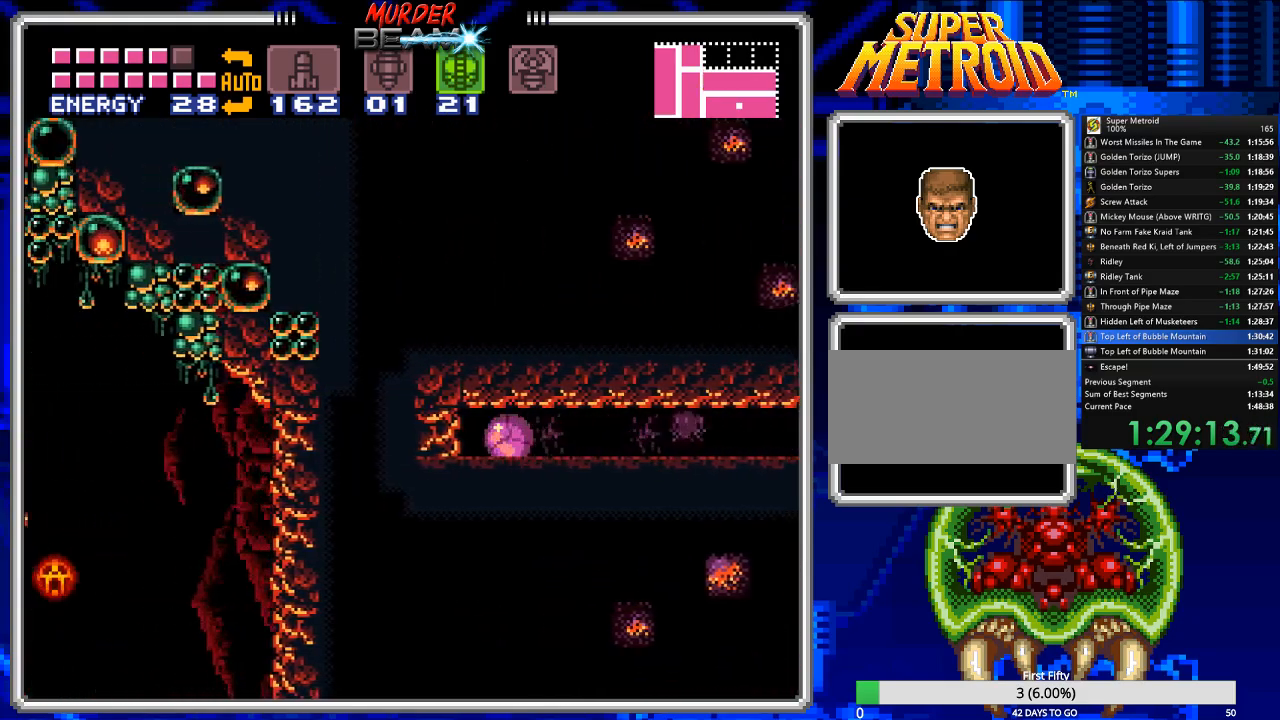
{"buttons": ["B", "DPAD_UP"], "events": [[433, "DPAD_LEFT", "up"], [433, "DPAD_UP", "down"]]}
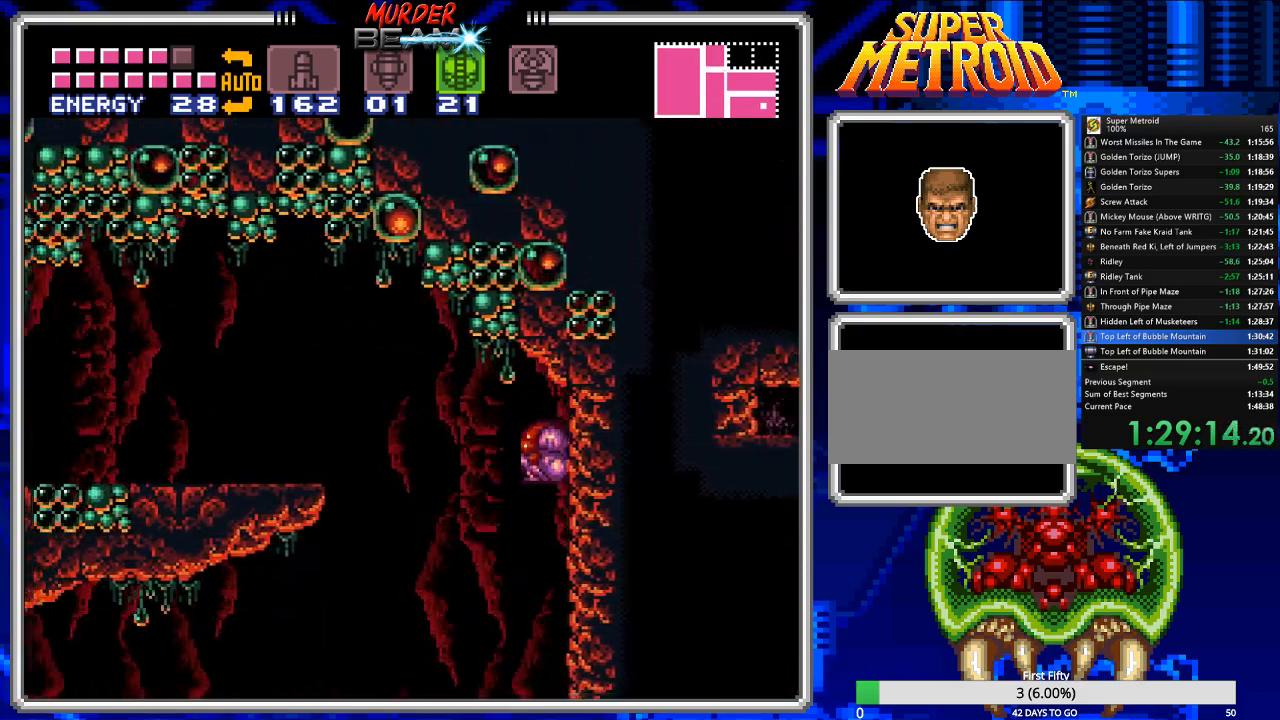
{"buttons": ["B", "X", "DPAD_LEFT"], "events": [[33, "DPAD_LEFT", "down"], [100, "DPAD_UP", "up"], [267, "DPAD_LEFT", "up"], [367, "DPAD_LEFT", "down"], [433, "X", "down"]]}
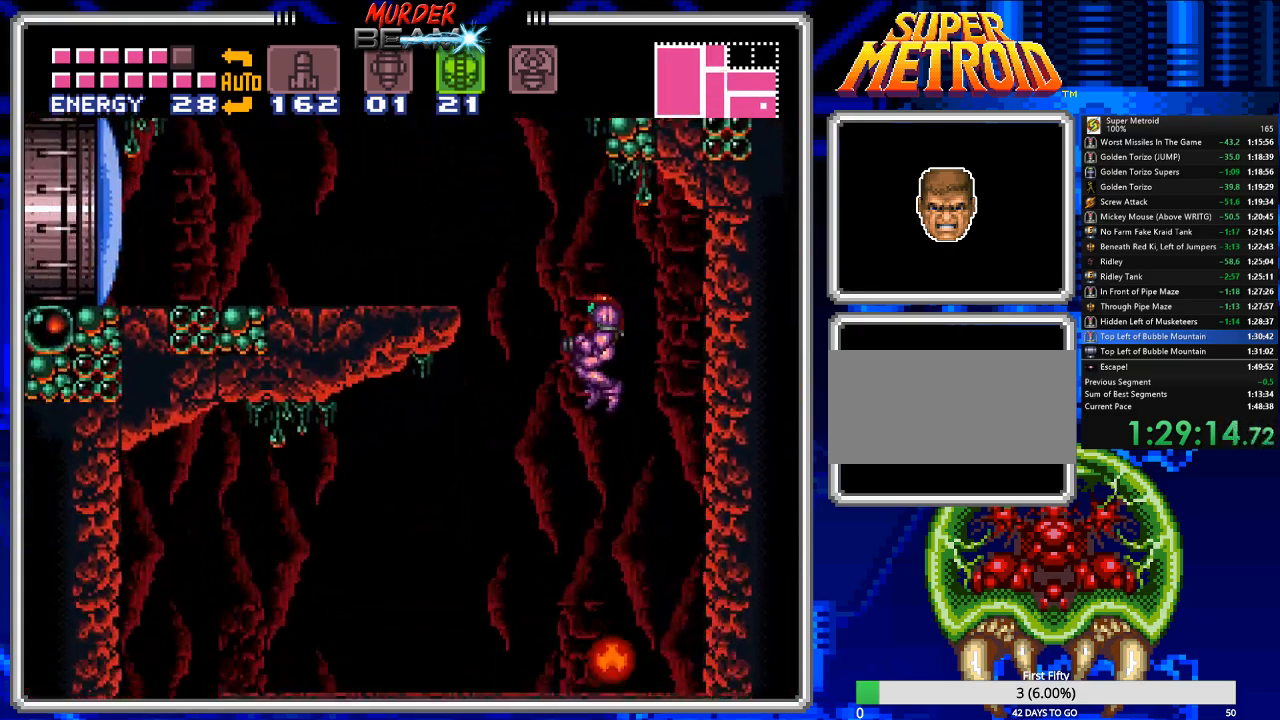
{"buttons": ["DPAD_RIGHT"], "events": [[33, "DPAD_LEFT", "up"], [33, "X", "up"], [217, "DPAD_LEFT", "down"], [417, "B", "up"], [450, "DPAD_LEFT", "up"], [483, "DPAD_RIGHT", "down"]]}
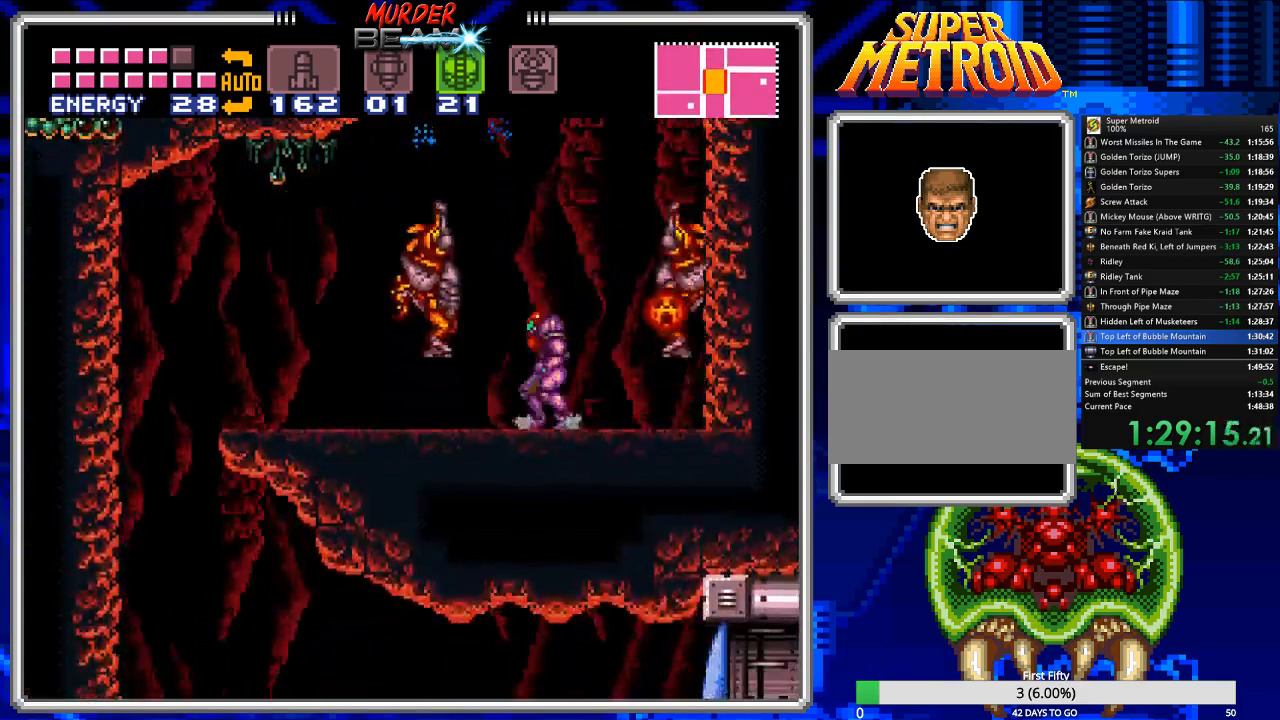
{"buttons": ["A", "DPAD_LEFT"], "events": [[83, "A", "down"], [217, "DPAD_LEFT", "down"], [217, "DPAD_RIGHT", "up"]]}